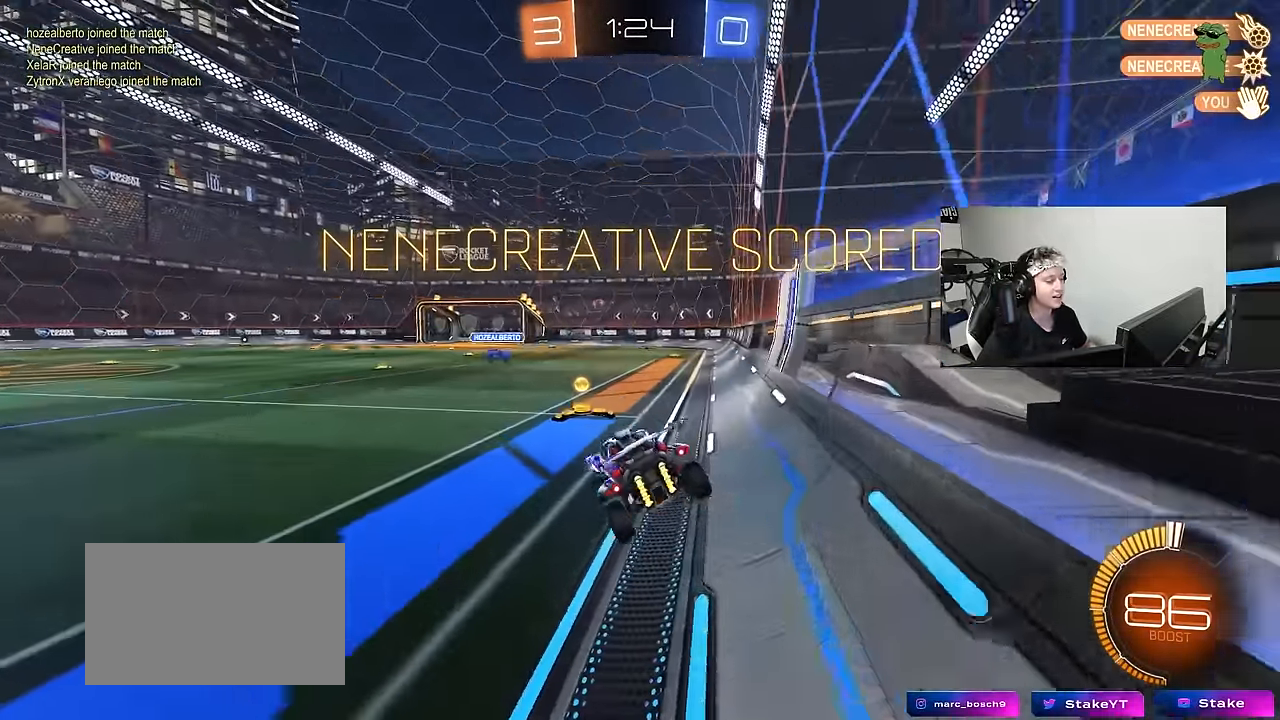
Gameplay with keyboard and mouse; each line is a JSON object with the keys and mouse buttons held at the frame after it. "events" lists presses ("down") and releases ("up") of "1", "2", "3", "4", "5", "a", "alt", "c", "caps_lock", "ctrl", "d", "e", "f", "g", "q", "r", "s", "shift", "space", "t", "tab", "v", "w", "x", "z", "mouse_left", "mouse_wheel" and "mouse_right" between this image and that frame as [ms after this image, input, new state], when the widget could be followed in between. "mouse_left", "mouse_wheel", "mouse_right" = the "left", "wheel", "right" buttons of the "mouse" list. No other keys are recorded. "wheel" means that the mouse wheel is clicked or scrolled. Mouse movement is not recorded.
{"keys": ["a", "shift", "w"], "mouse": [], "events": [[67, "d", "up"], [67, "shift", "up"], [100, "a", "down"], [250, "shift", "down"], [250, "w", "down"], [350, "mouse_right", "down"], [434, "mouse_right", "up"]]}
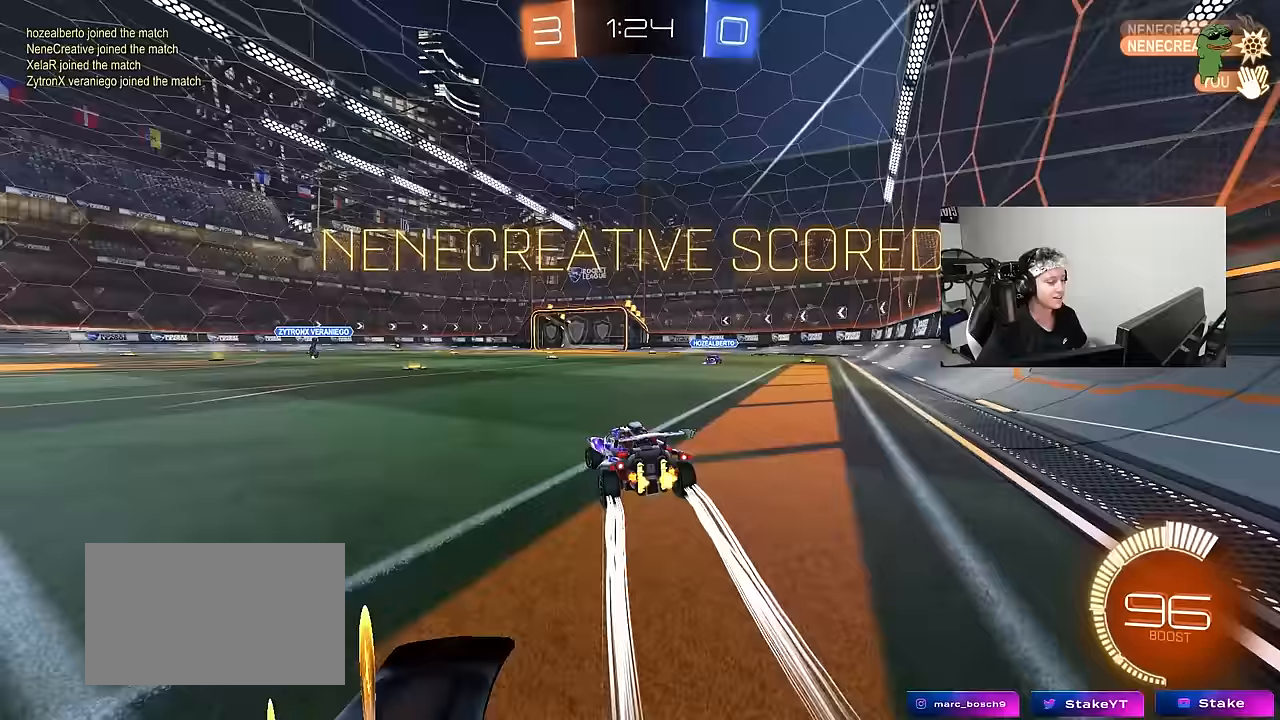
{"keys": [], "mouse": [], "events": [[83, "a", "up"], [83, "shift", "up"], [83, "w", "up"], [217, "s", "down"], [317, "d", "down"], [450, "s", "up"], [500, "d", "up"]]}
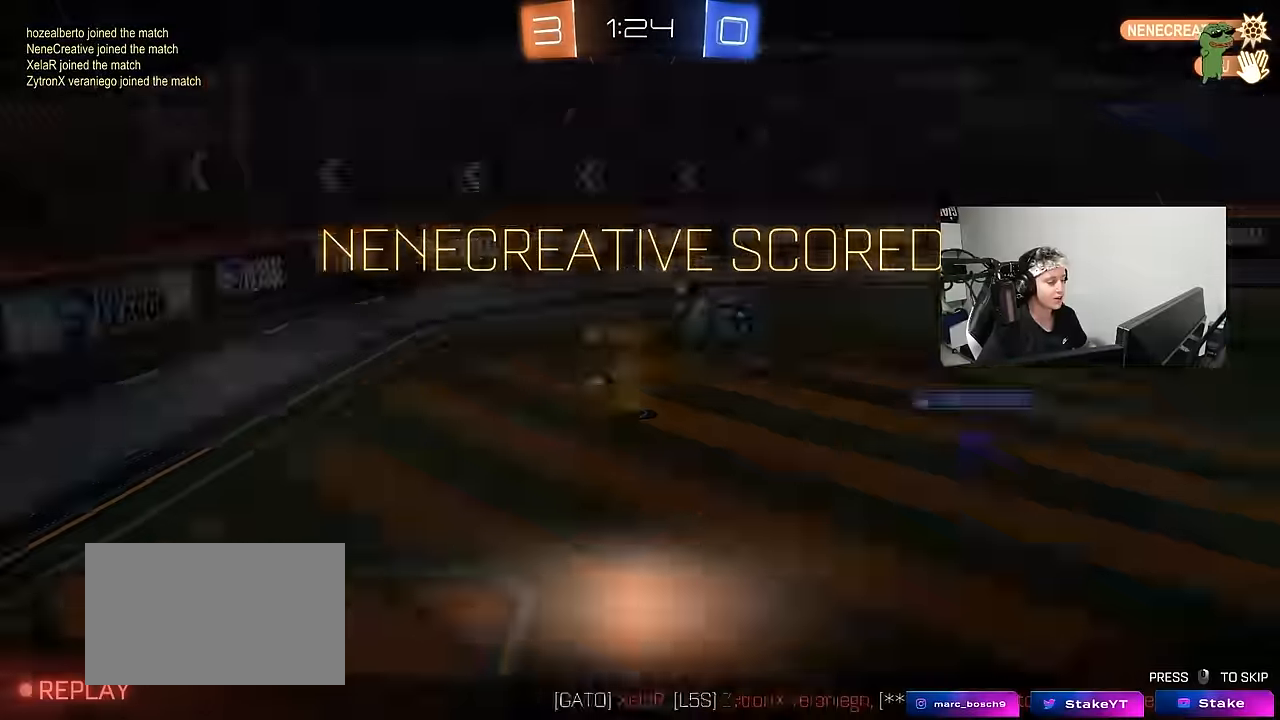
{"keys": [], "mouse": [], "events": []}
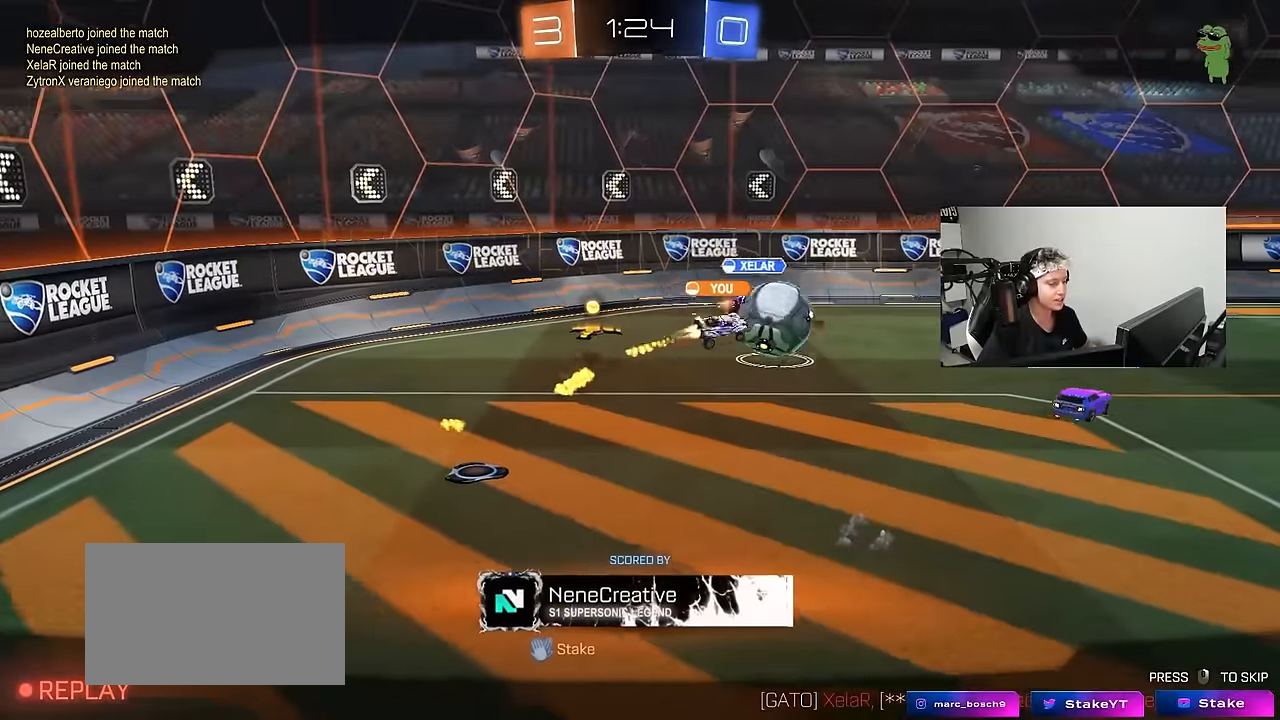
{"keys": [], "mouse": [], "events": []}
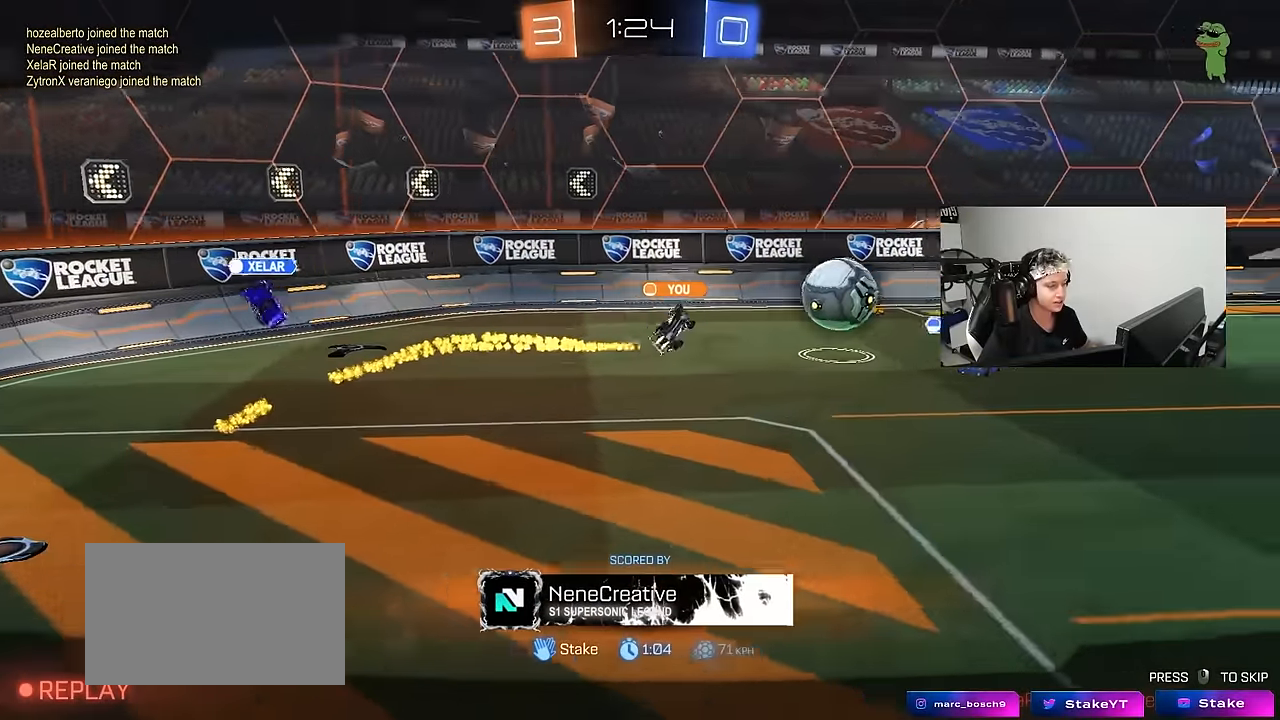
{"keys": [], "mouse": [], "events": []}
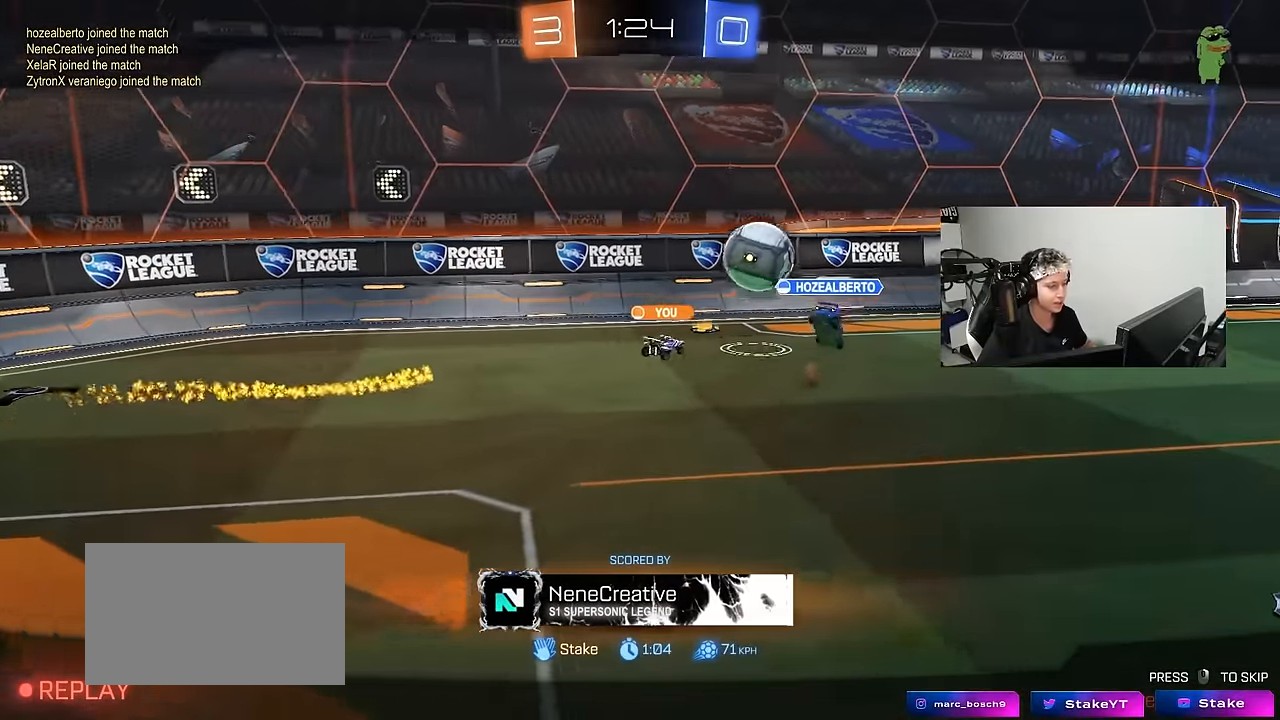
{"keys": [], "mouse": [], "events": []}
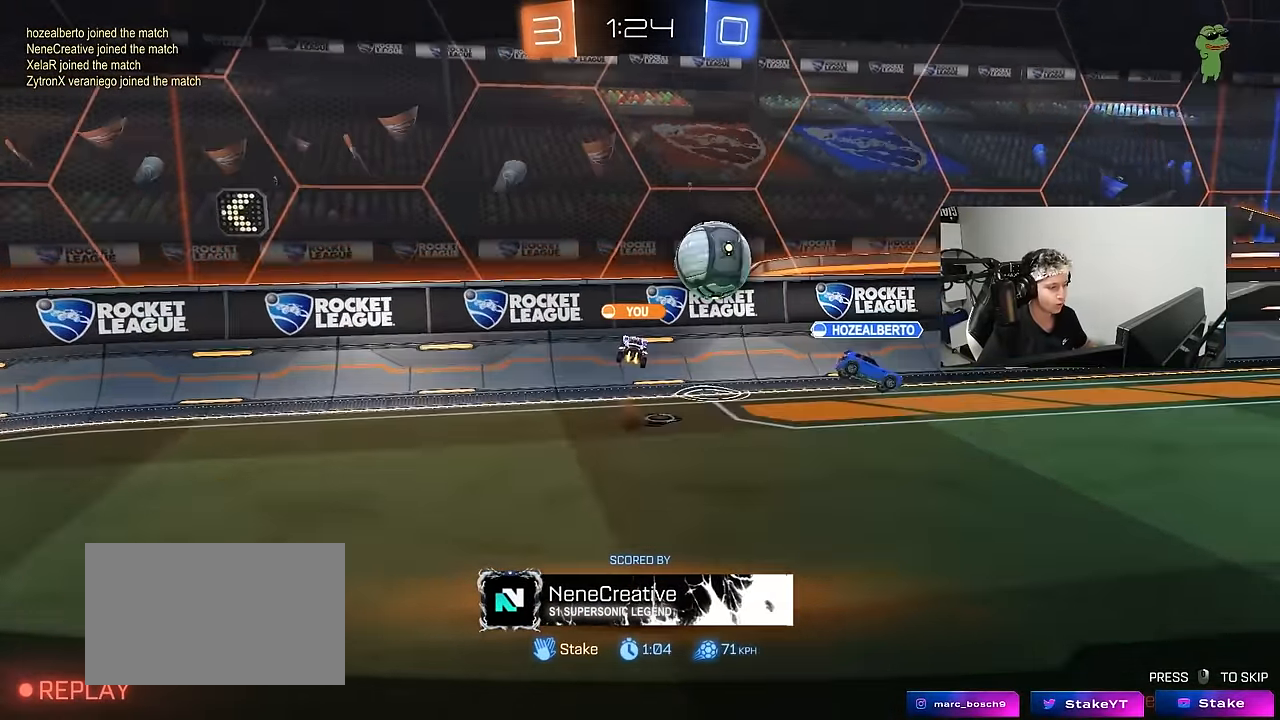
{"keys": [], "mouse": [], "events": []}
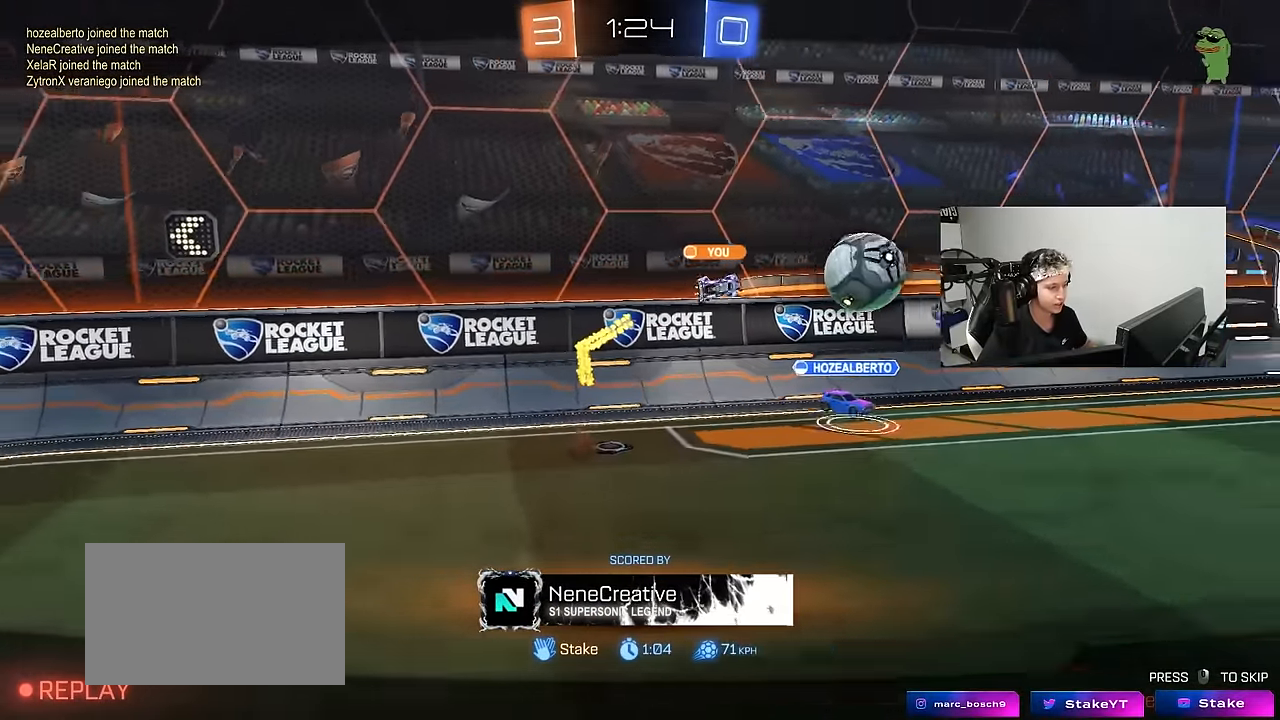
{"keys": ["tab"], "mouse": [], "events": [[350, "tab", "down"]]}
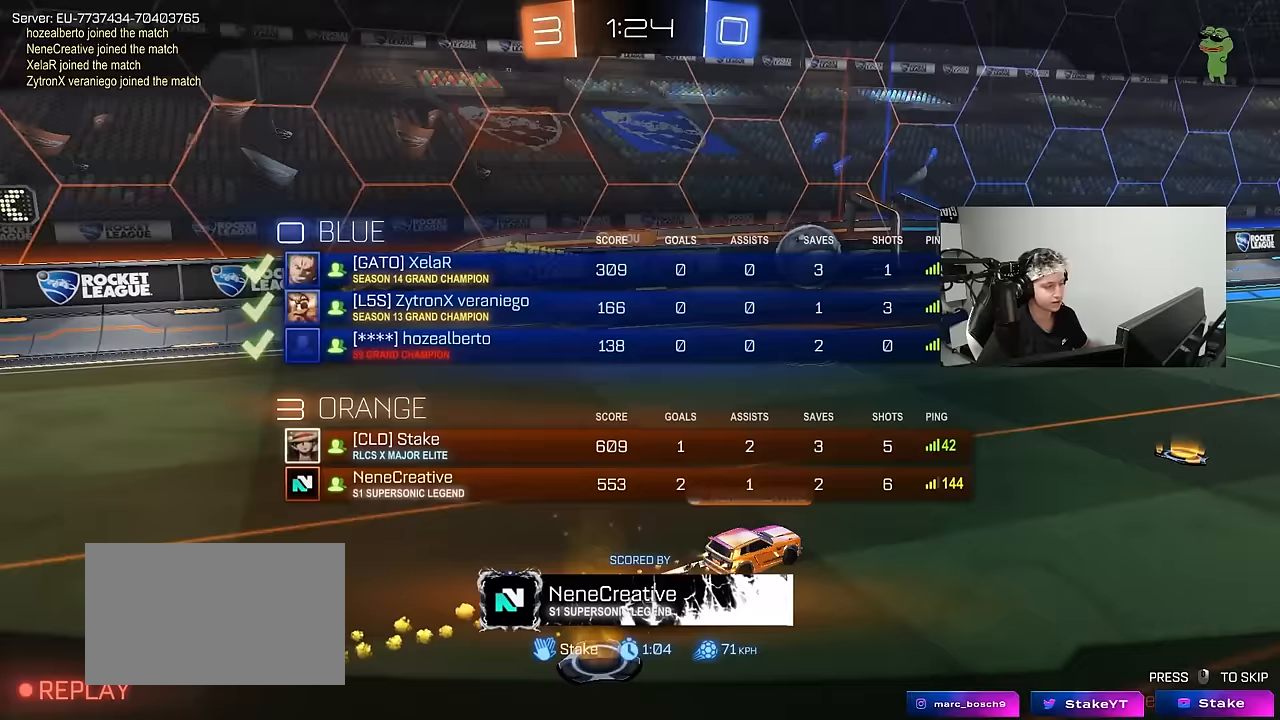
{"keys": [], "mouse": [], "events": [[233, "tab", "up"]]}
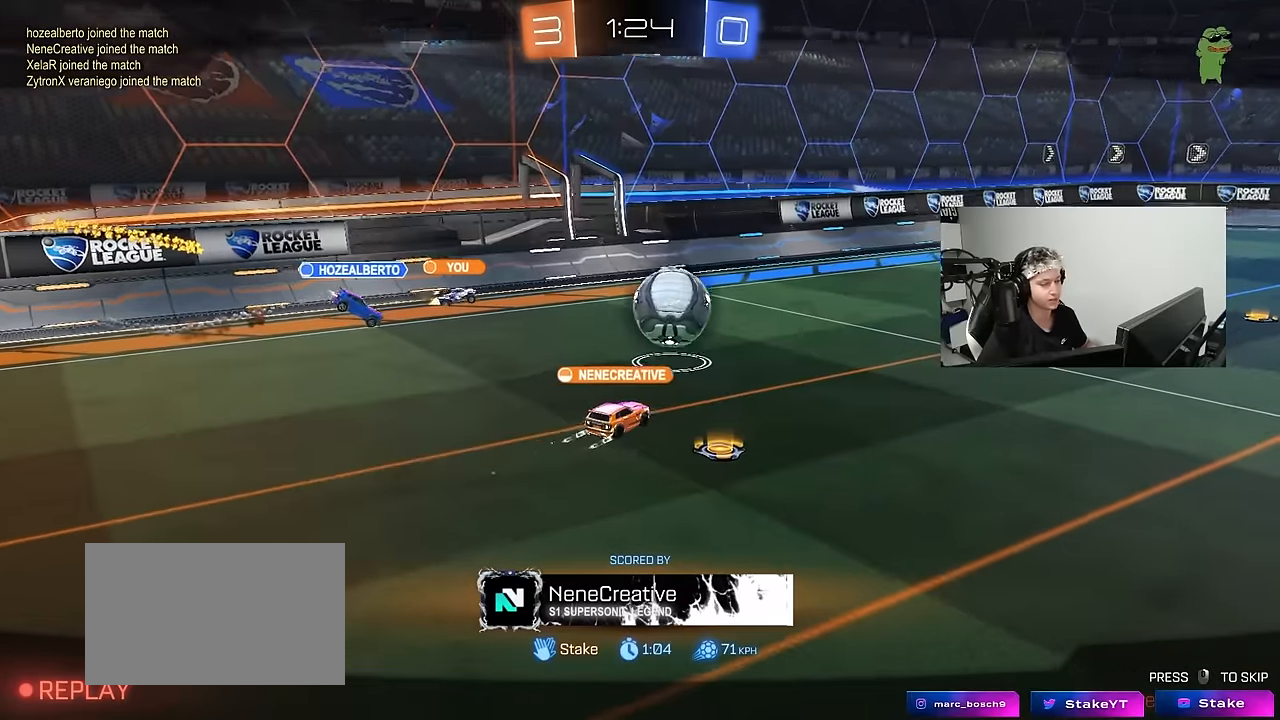
{"keys": [], "mouse": ["right"], "events": [[250, "mouse_right", "down"], [333, "mouse_right", "up"], [433, "mouse_right", "down"]]}
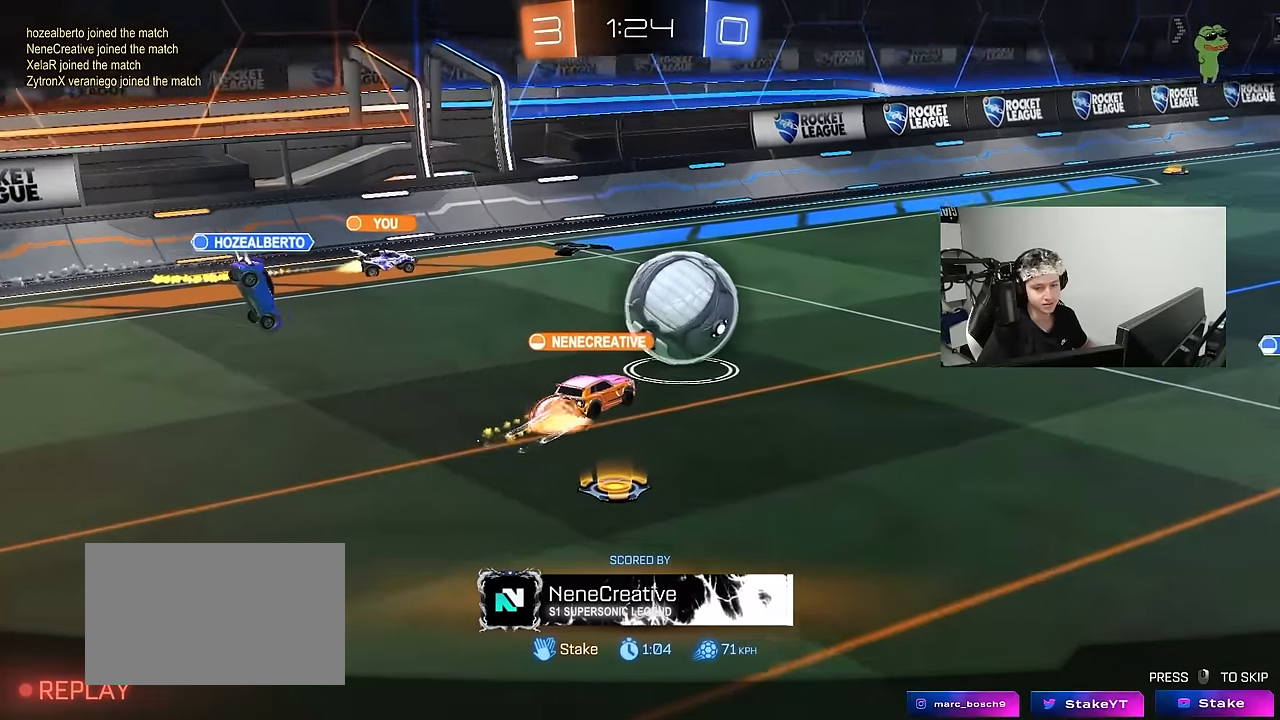
{"keys": [], "mouse": [], "events": [[83, "mouse_right", "up"], [117, "mouse_right", "down"], [267, "mouse_right", "up"]]}
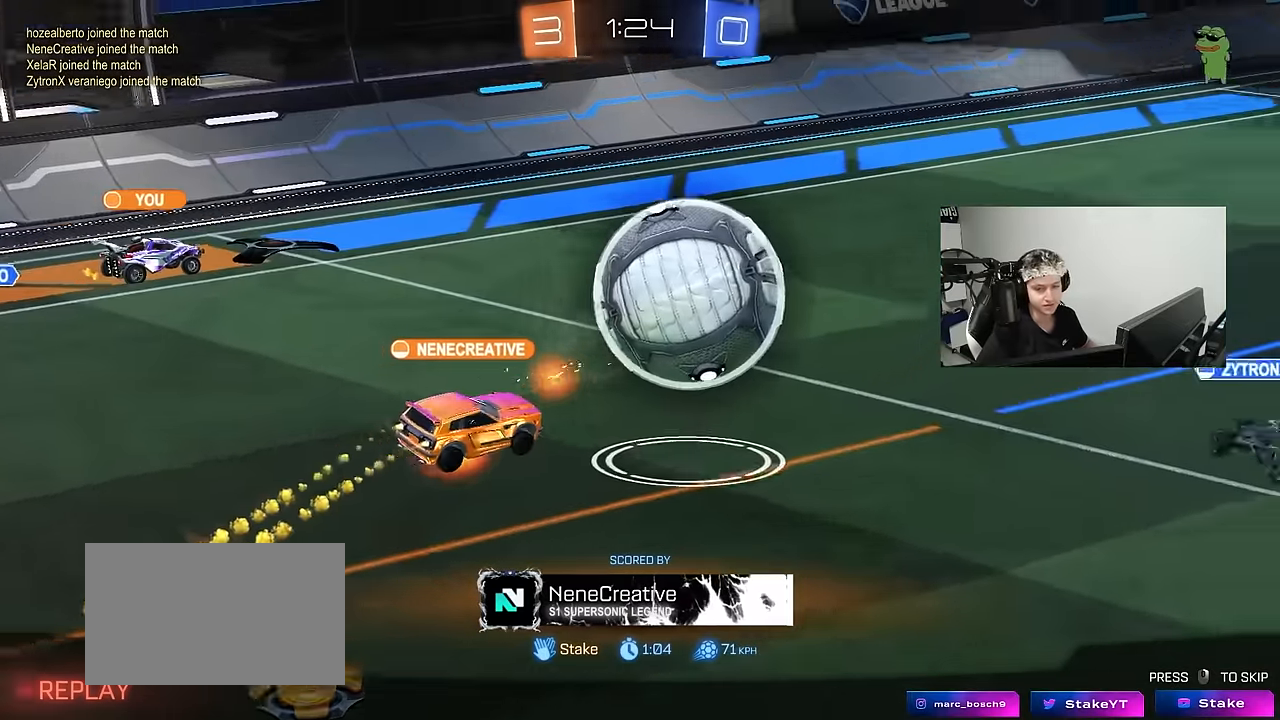
{"keys": [], "mouse": [], "events": []}
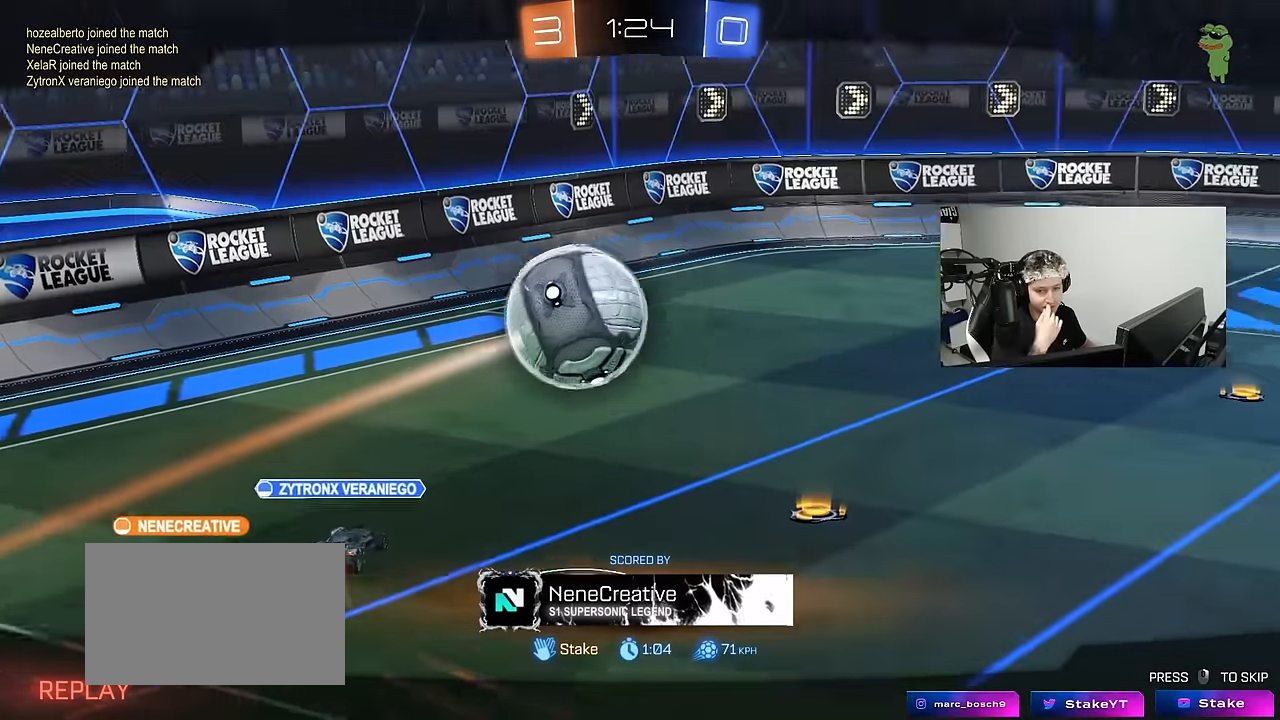
{"keys": [], "mouse": [], "events": []}
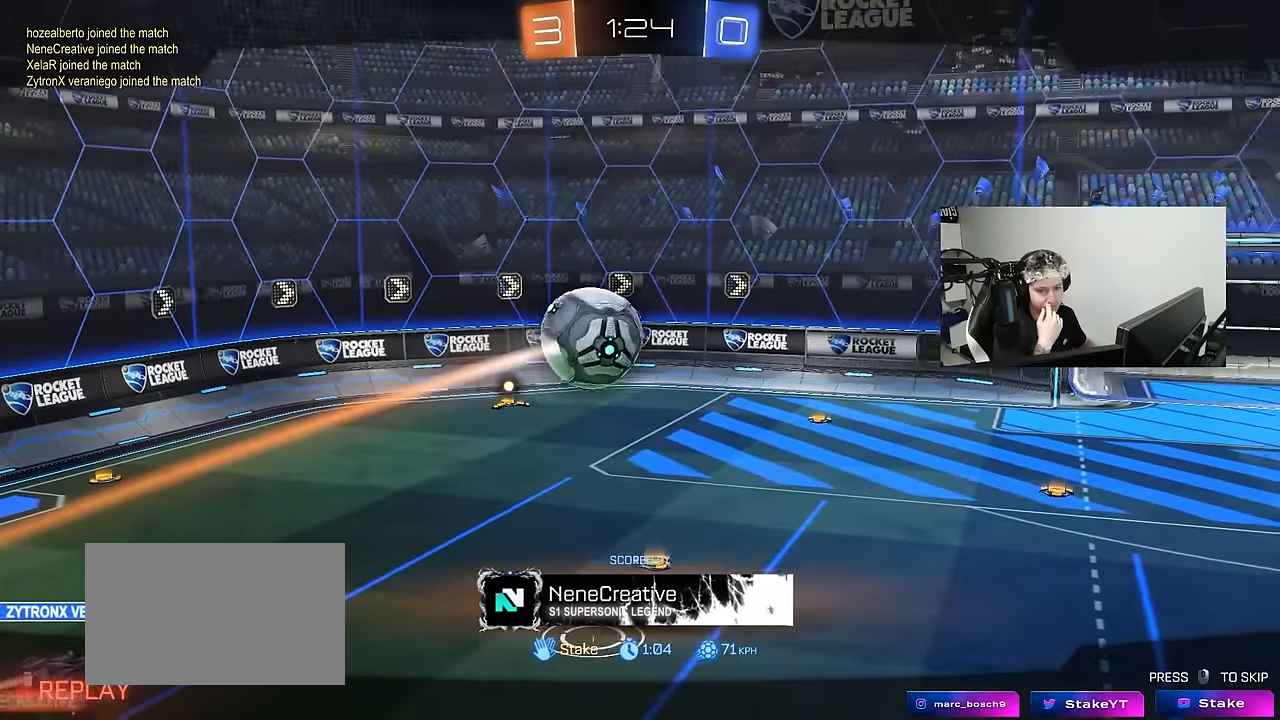
{"keys": [], "mouse": [], "events": []}
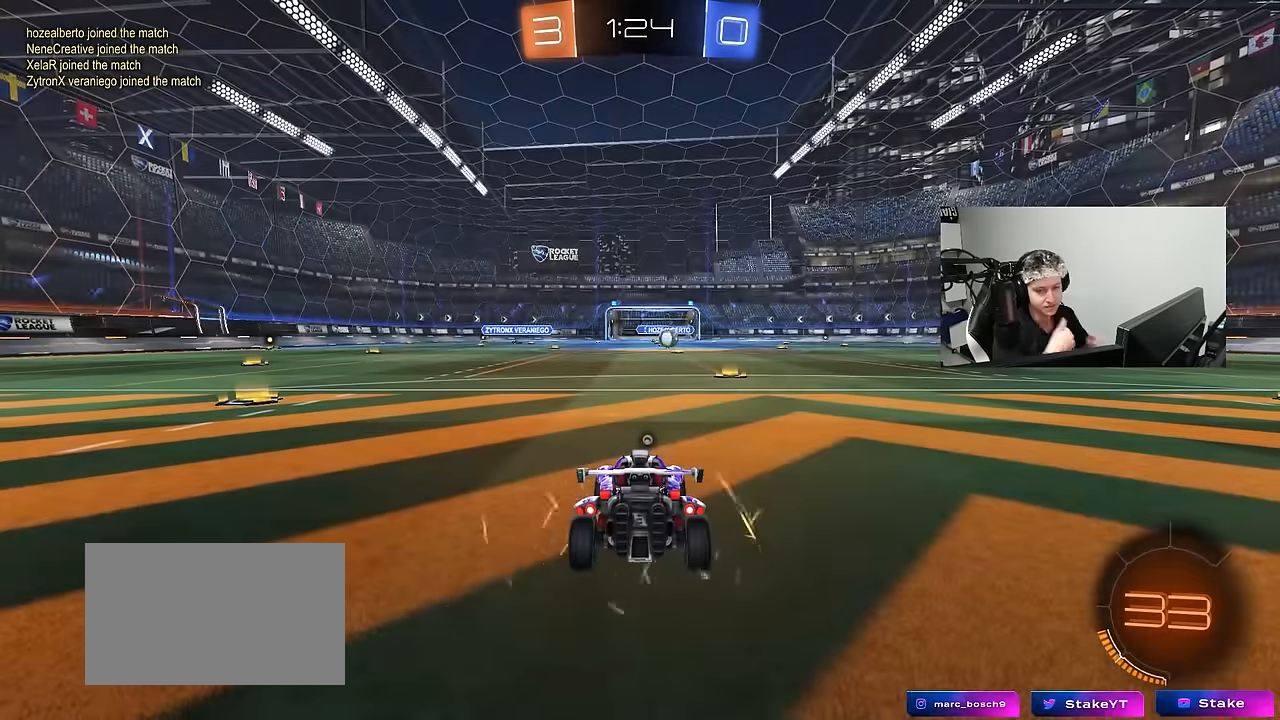
{"keys": [], "mouse": [], "events": []}
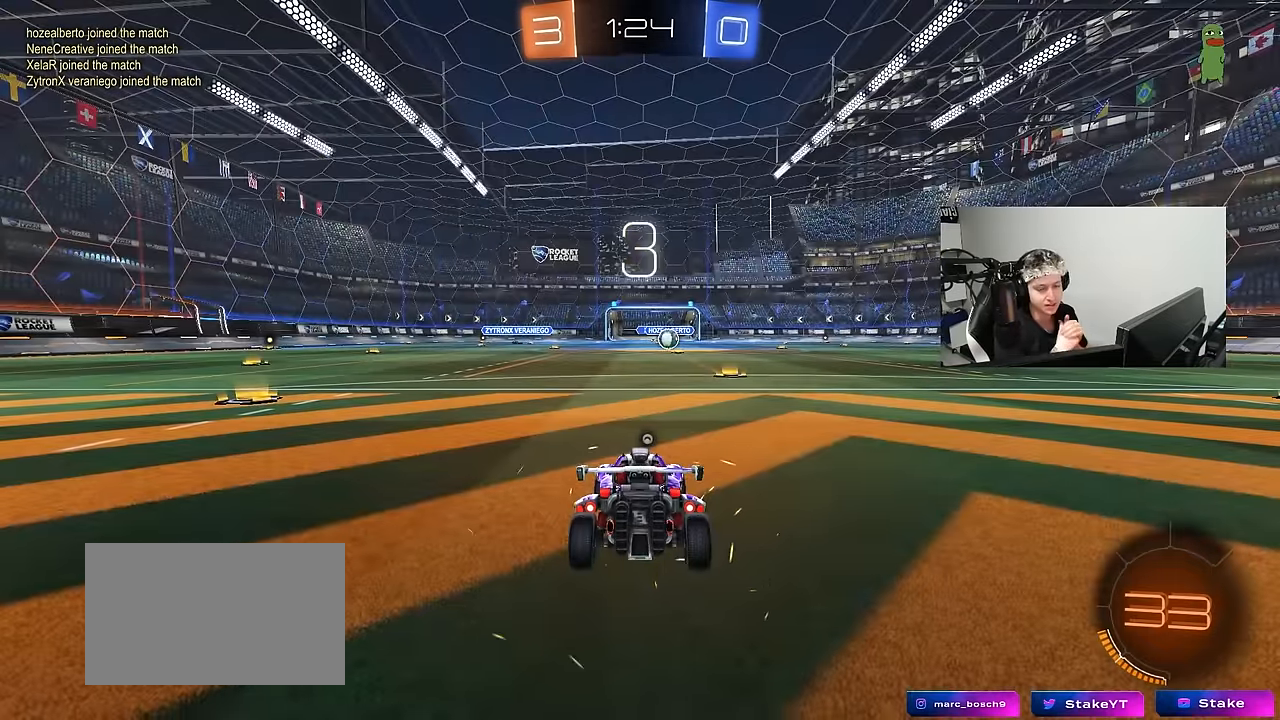
{"keys": [], "mouse": [], "events": []}
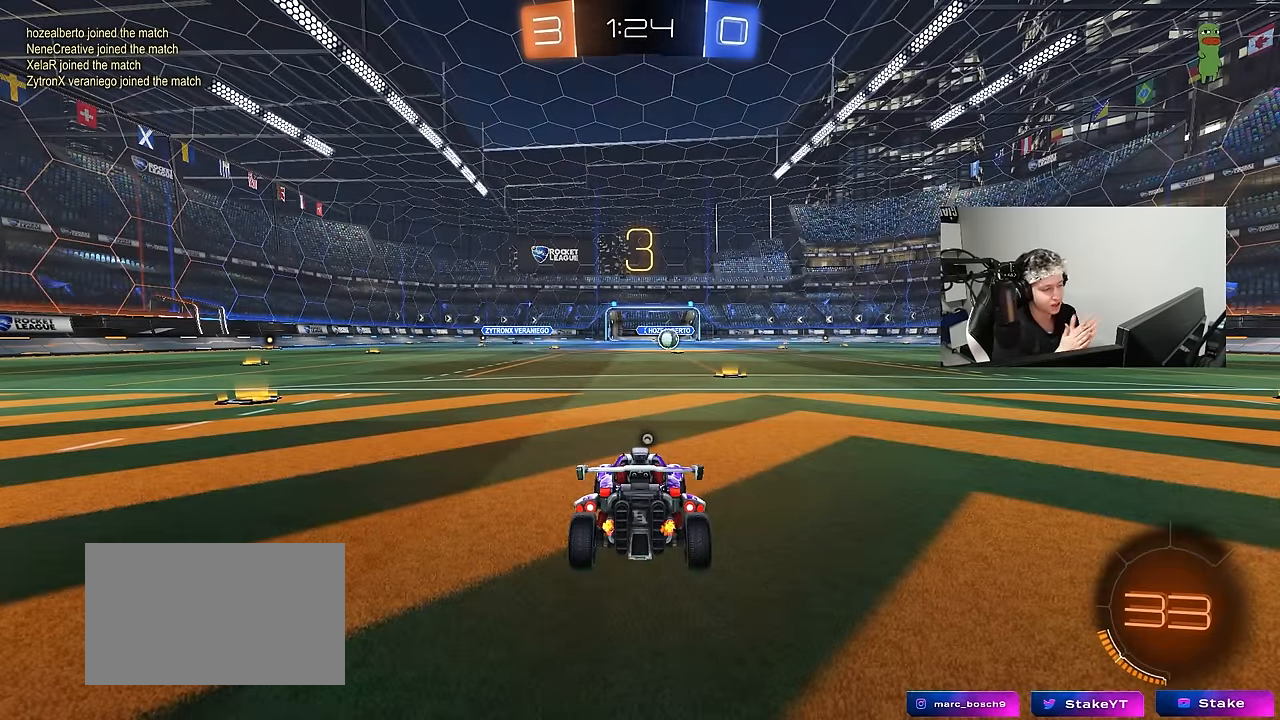
{"keys": [], "mouse": [], "events": []}
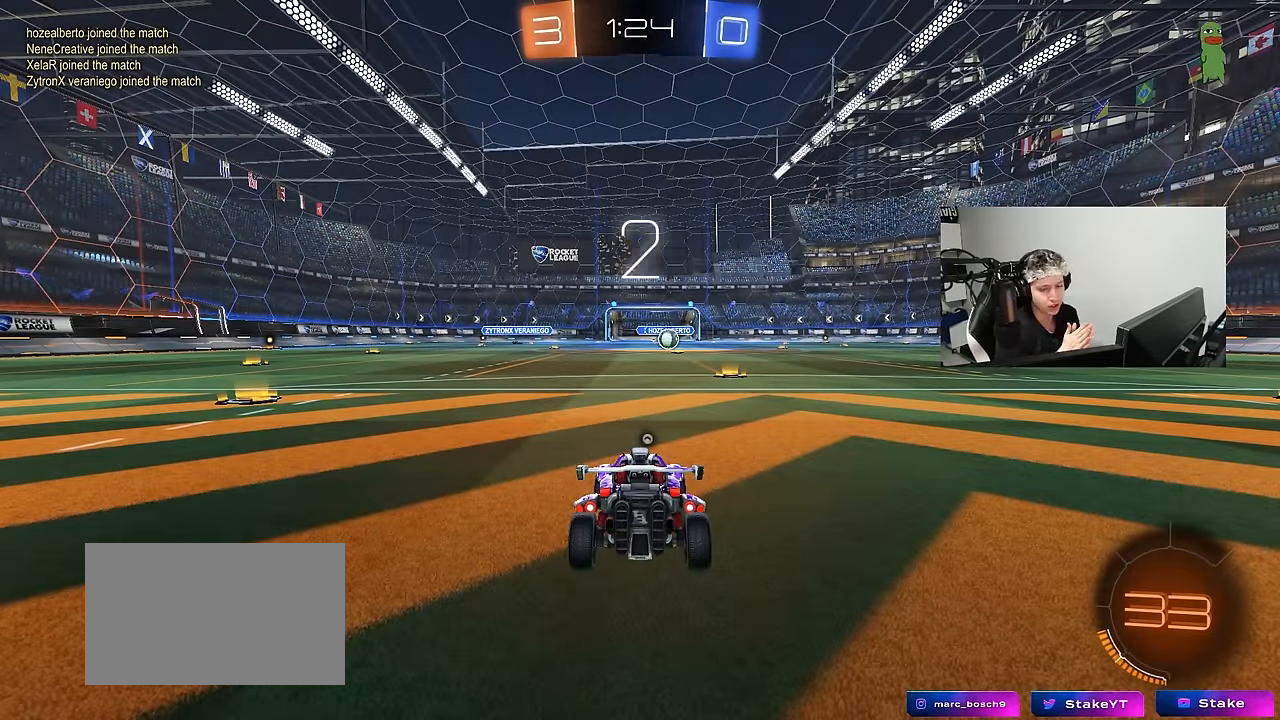
{"keys": [], "mouse": [], "events": []}
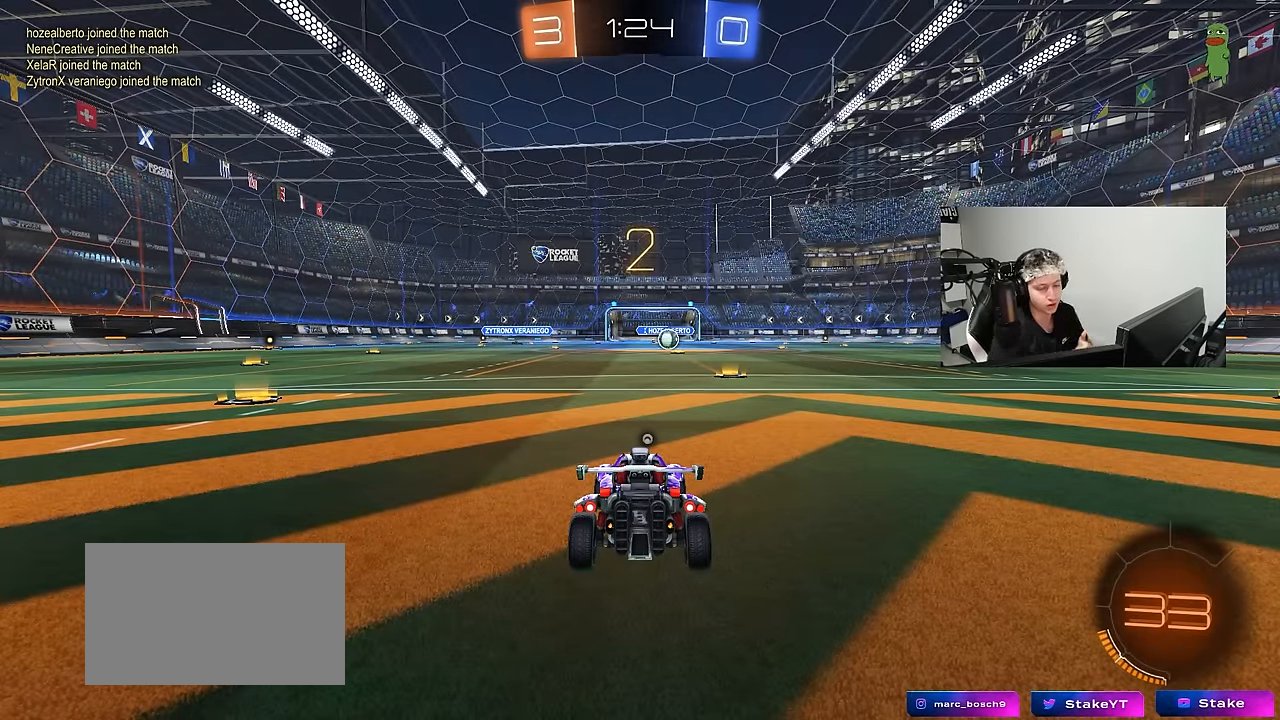
{"keys": [], "mouse": [], "events": [[333, "space", "down"], [384, "mouse_wheel", "down"], [434, "space", "up"], [484, "mouse_wheel", "up"]]}
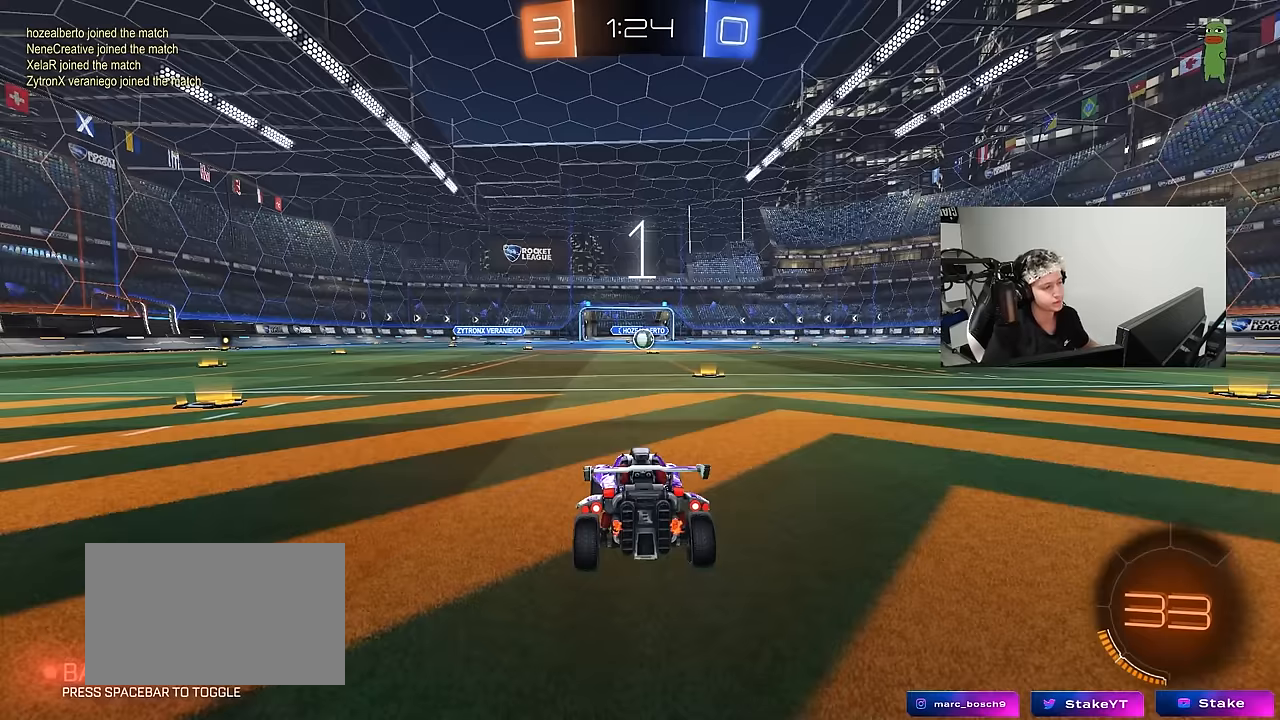
{"keys": ["tab", "w"], "mouse": [], "events": [[34, "tab", "down"], [400, "w", "down"]]}
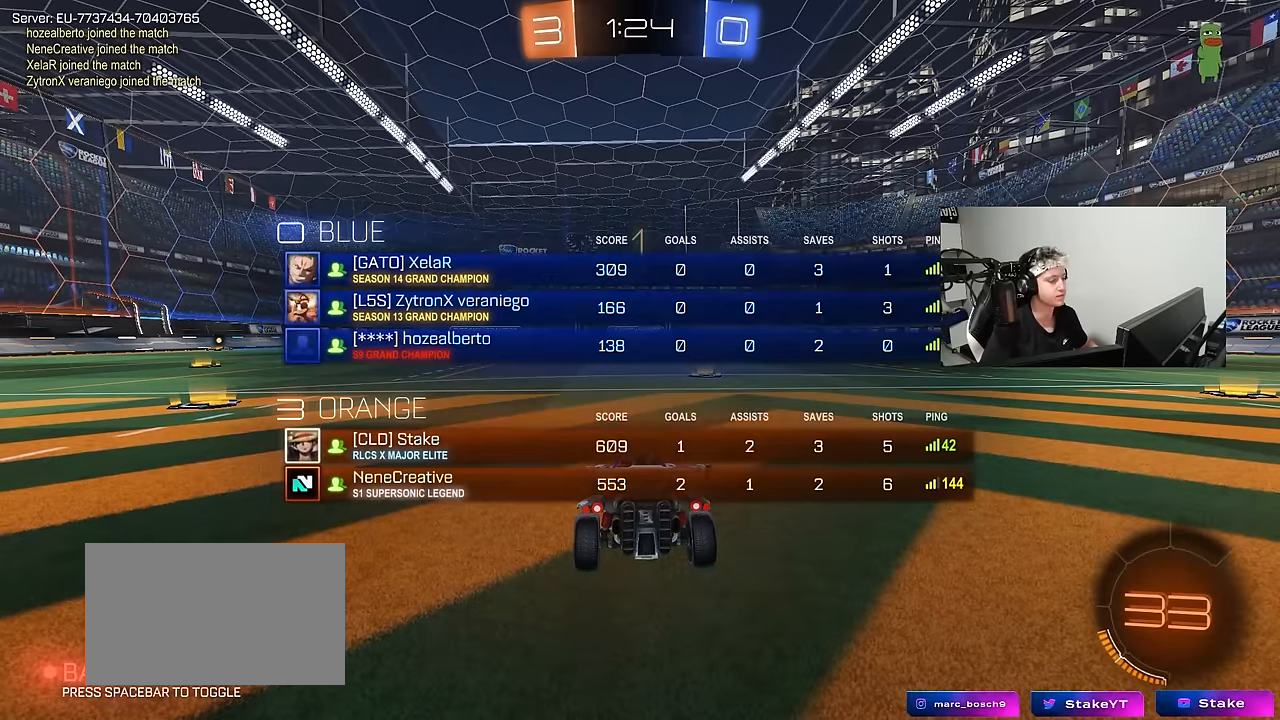
{"keys": ["d", "w"], "mouse": ["left"], "events": [[50, "tab", "up"], [184, "mouse_left", "down"], [467, "d", "down"]]}
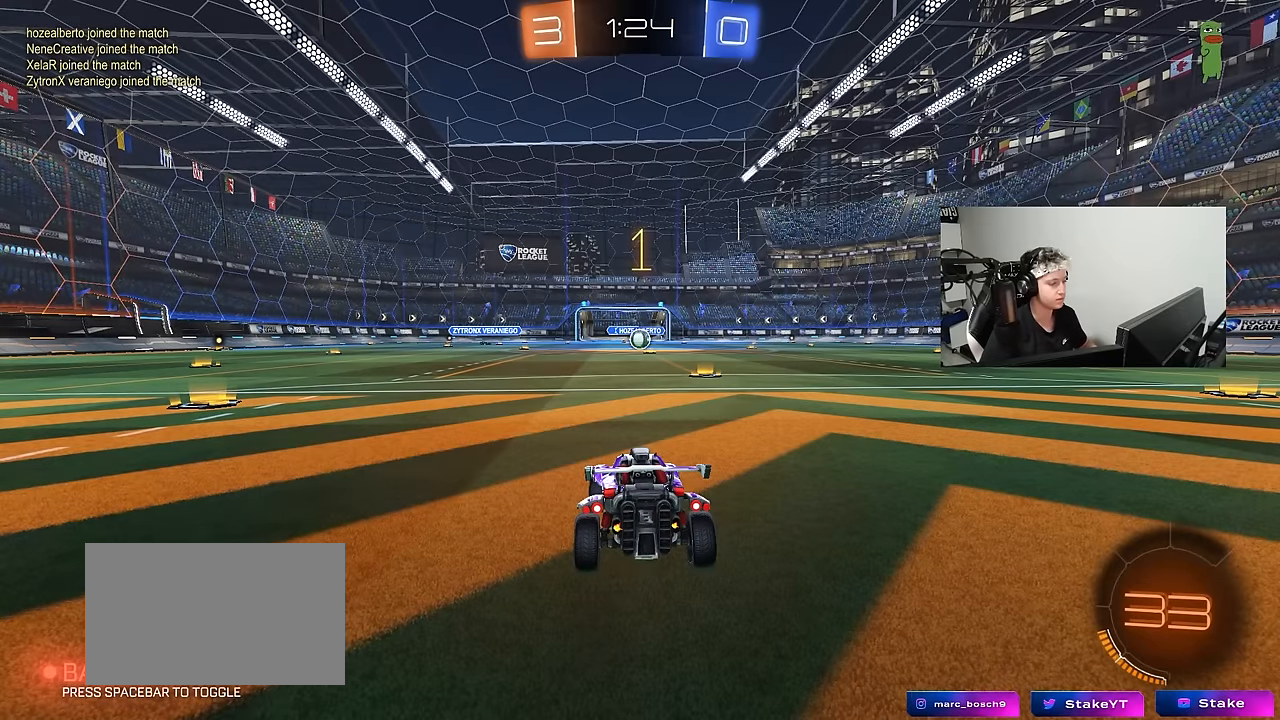
{"keys": ["a", "shift", "w"], "mouse": ["left", "right"], "events": [[150, "d", "up"], [384, "a", "down"], [384, "mouse_right", "down"], [434, "shift", "down"]]}
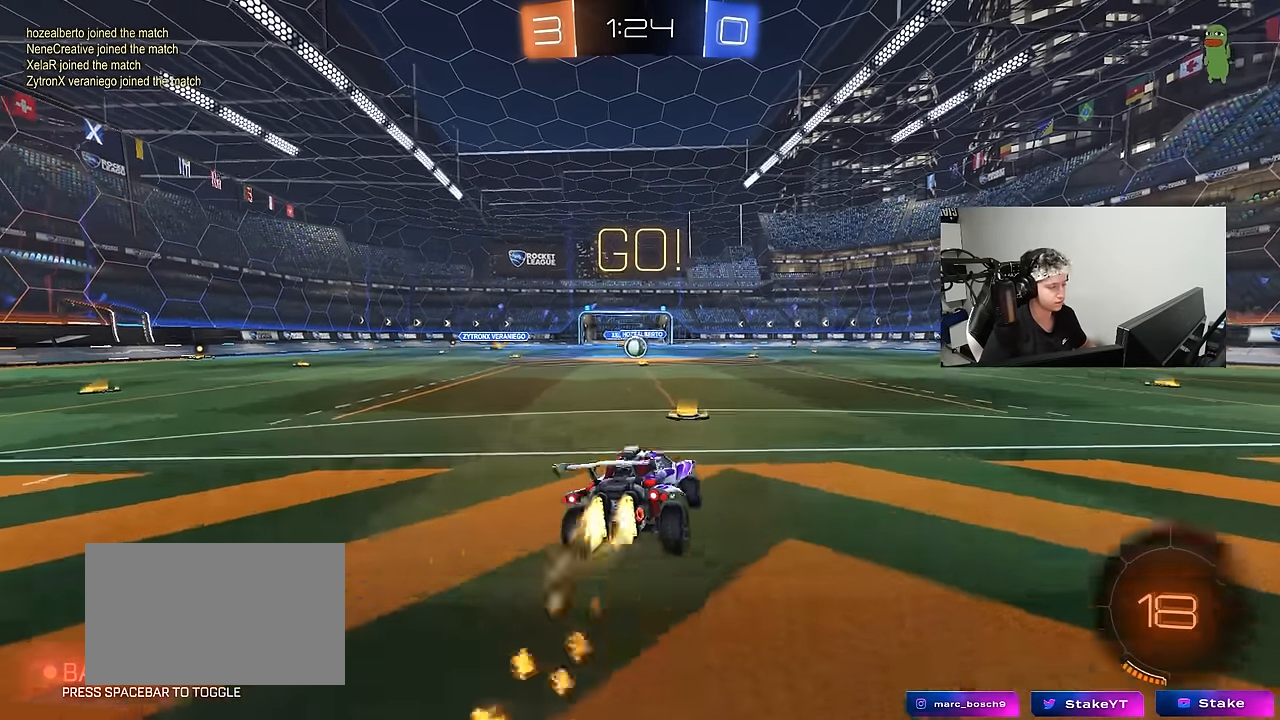
{"keys": ["a", "shift", "w"], "mouse": ["left"], "events": [[34, "s", "down"], [34, "w", "up"], [84, "mouse_right", "up"], [350, "s", "up"], [500, "w", "down"]]}
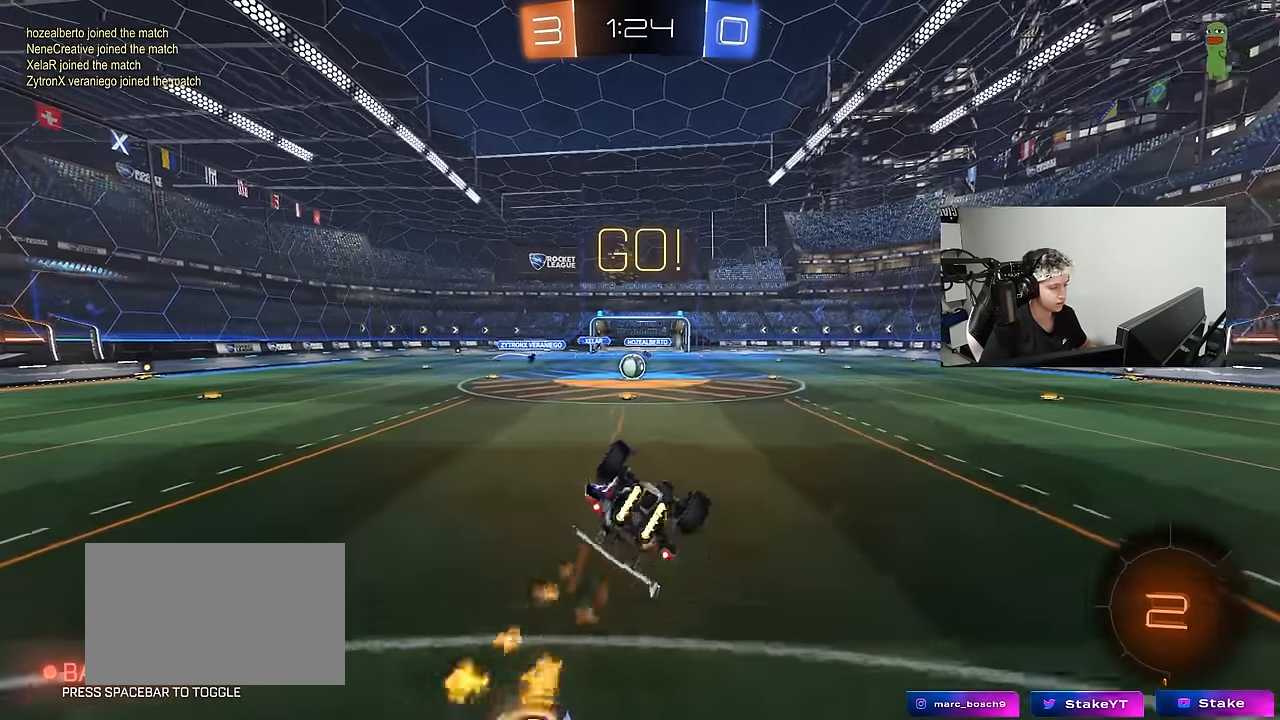
{"keys": ["d"], "mouse": [], "events": [[100, "mouse_right", "down"], [134, "s", "down"], [184, "w", "up"], [234, "mouse_right", "up"], [367, "mouse_left", "up"], [367, "shift", "up"], [417, "a", "up"], [467, "d", "down"], [467, "s", "up"]]}
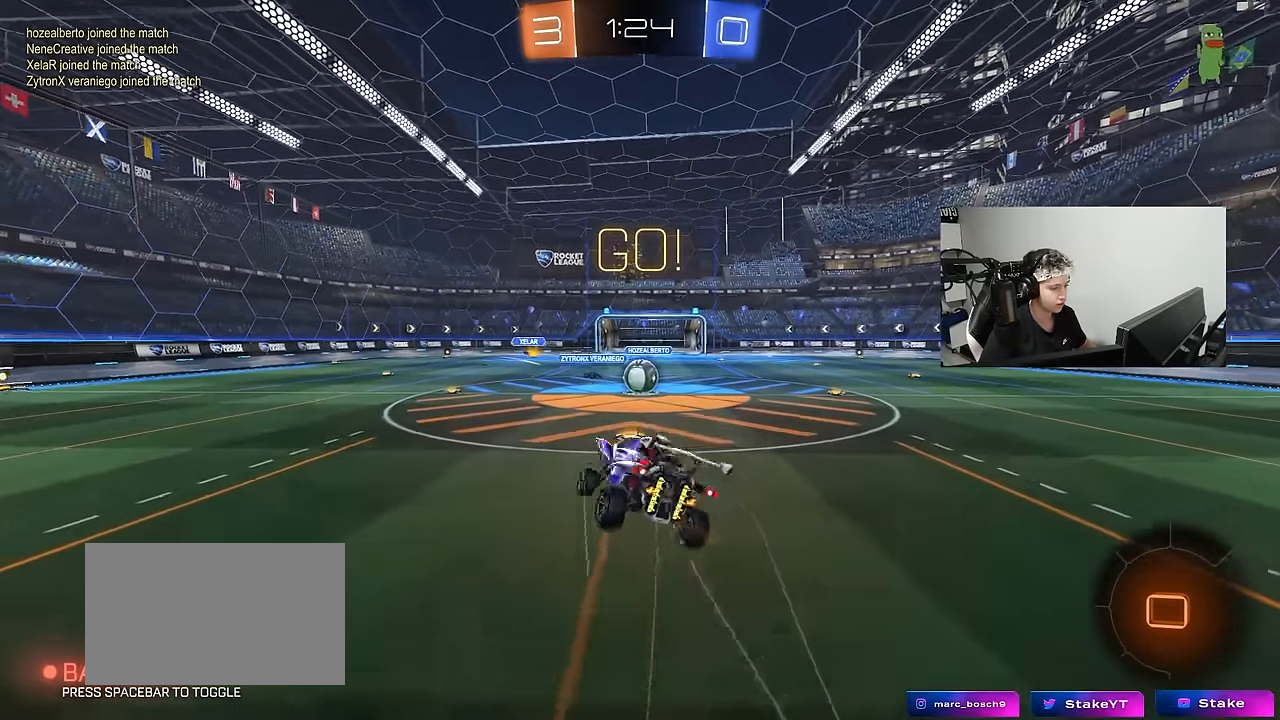
{"keys": ["a", "shift", "w"], "mouse": [], "events": [[67, "s", "down"], [100, "s", "up"], [300, "w", "down"], [334, "d", "up"], [434, "a", "down"], [434, "shift", "down"]]}
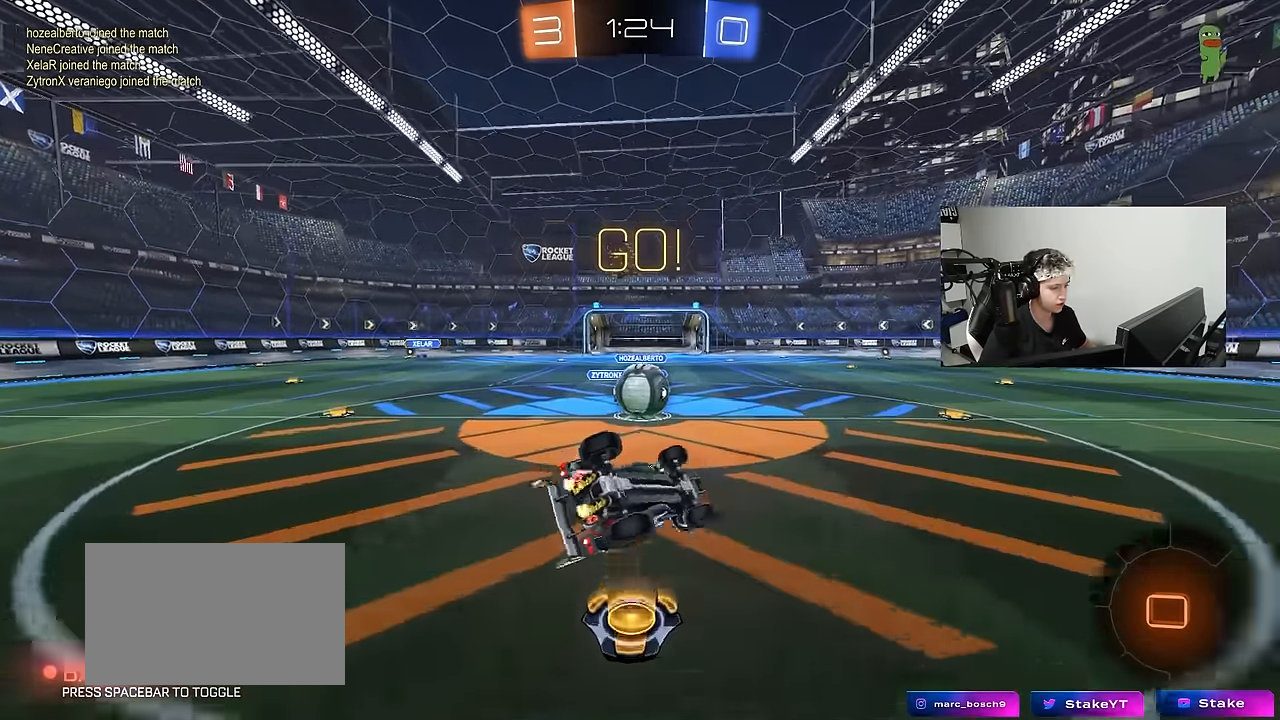
{"keys": ["a", "shift", "w"], "mouse": ["left"], "events": [[84, "mouse_left", "down"]]}
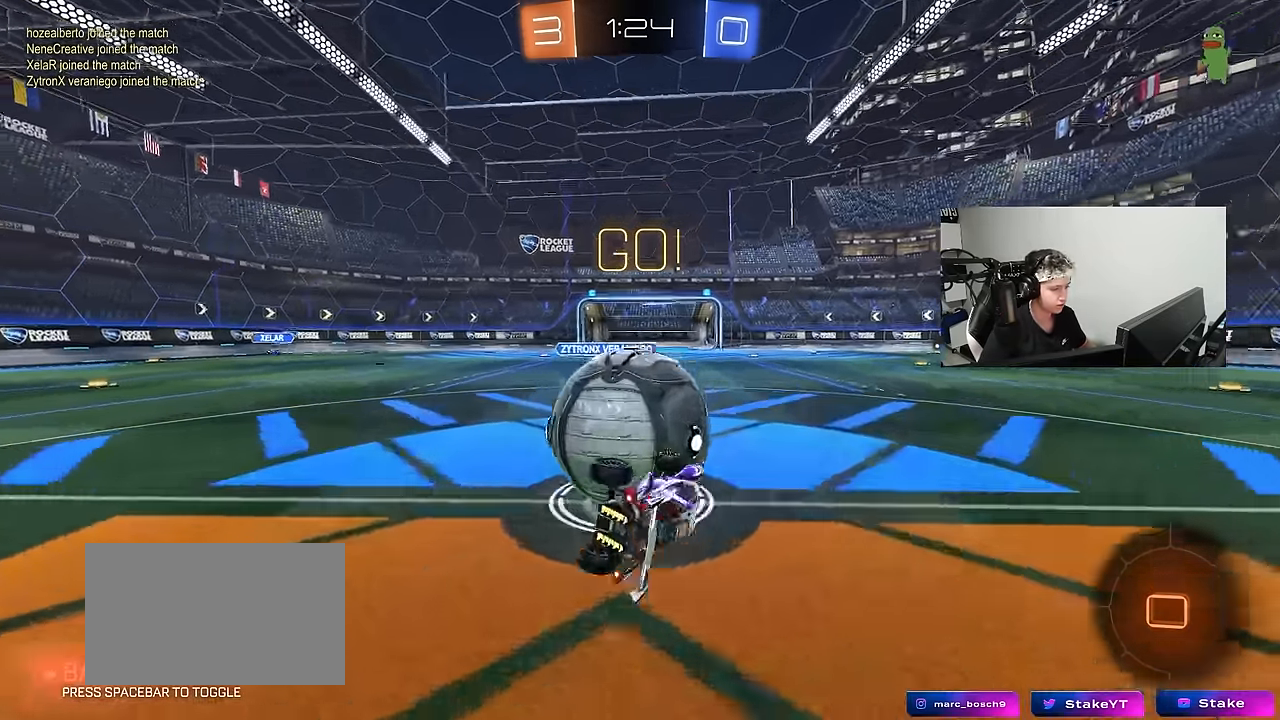
{"keys": ["d", "w"], "mouse": [], "events": [[84, "mouse_left", "up"], [334, "shift", "up"], [367, "a", "up"], [417, "d", "down"]]}
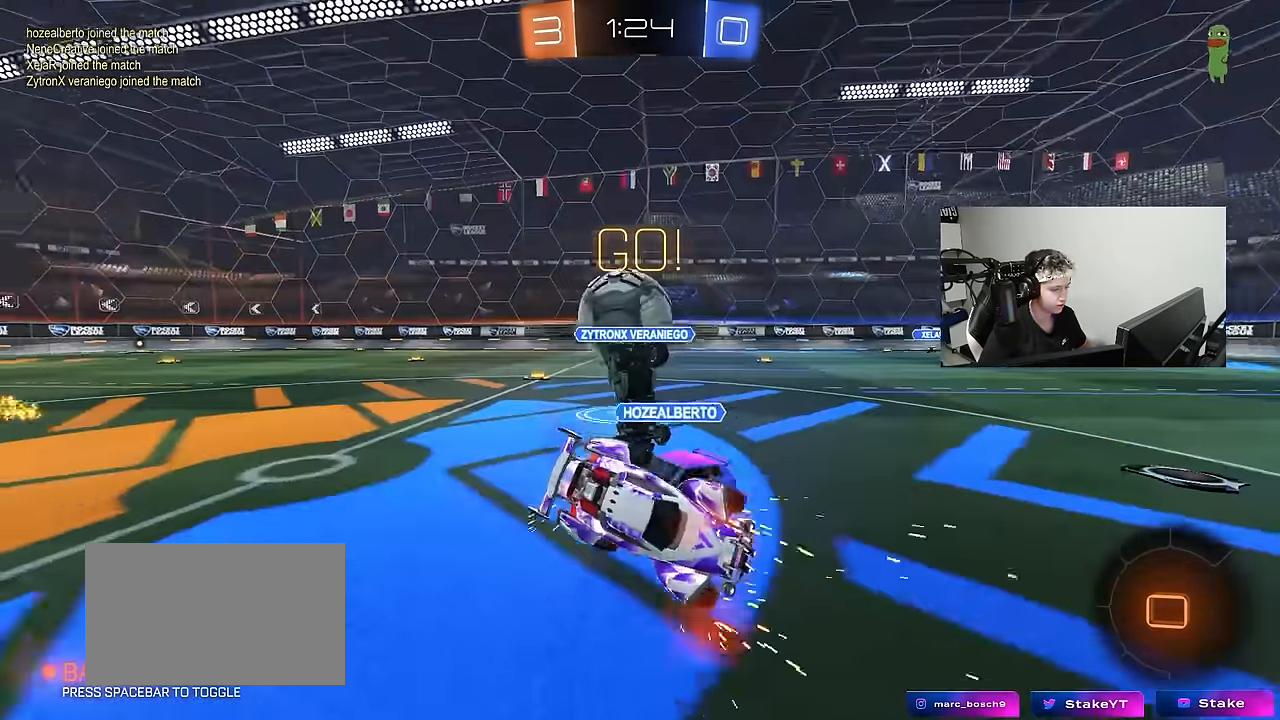
{"keys": ["a", "shift"], "mouse": [], "events": [[300, "d", "up"], [300, "w", "up"], [334, "a", "down"], [384, "shift", "down"], [384, "w", "down"], [484, "w", "up"]]}
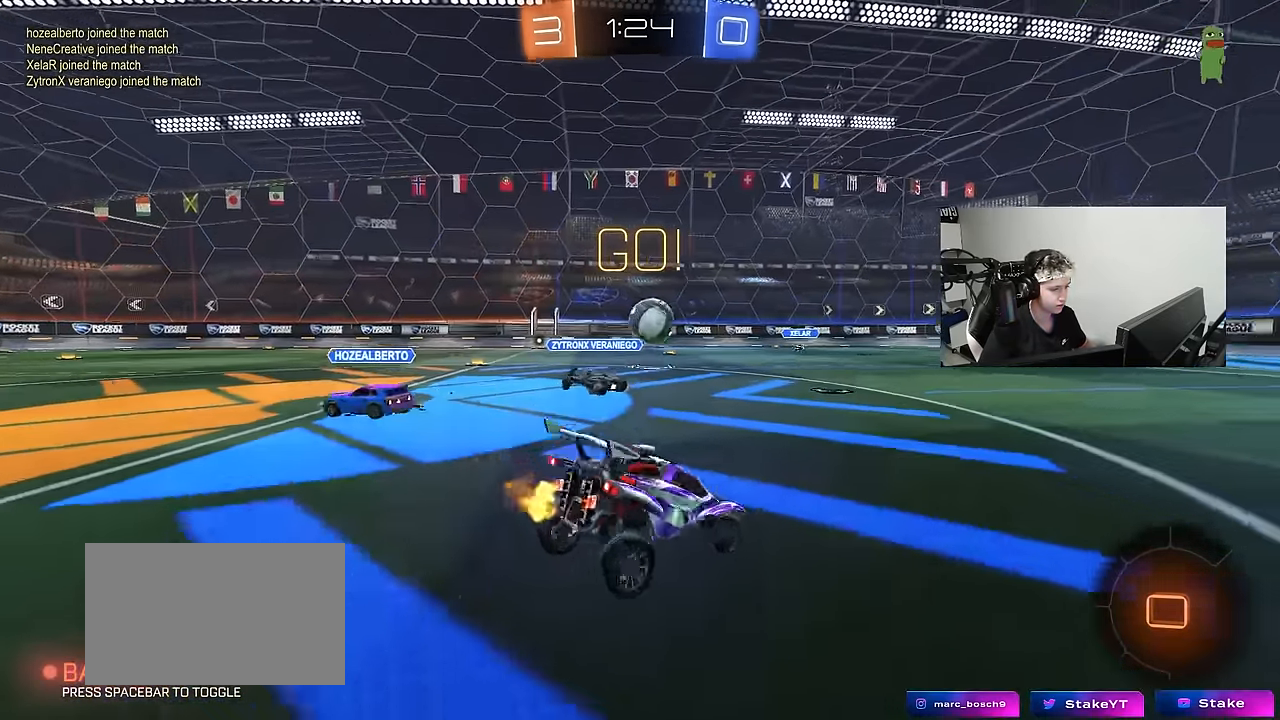
{"keys": ["space"], "mouse": ["right"], "events": [[34, "shift", "up"], [84, "a", "up"], [84, "mouse_right", "down"], [84, "s", "down"], [217, "mouse_right", "up"], [267, "mouse_right", "down"], [400, "mouse_right", "up"], [450, "mouse_right", "down"], [500, "s", "up"], [500, "space", "down"]]}